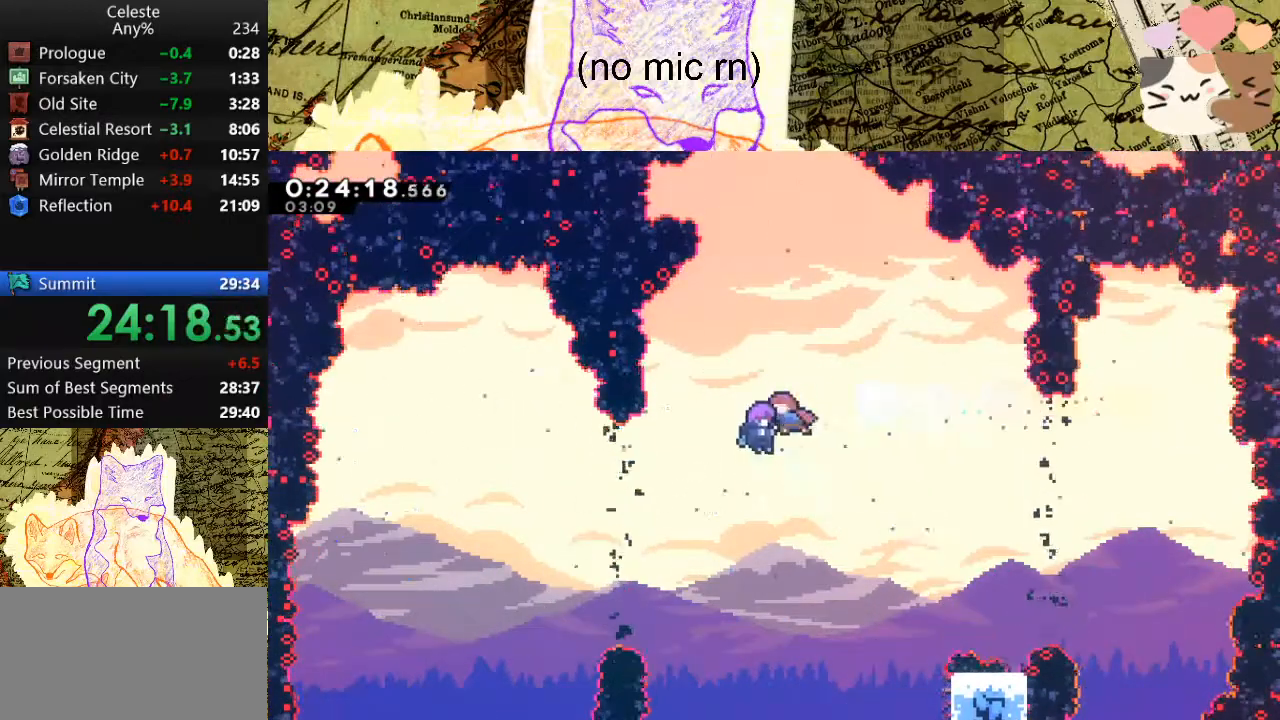
Gameplay with keyboard; each line is a JSON object with the keys held at the frame after it. "events" lists presses ("down") and releases ("up") of "a", "d", "dash", "demo", "grab", "jump", "map", "menu", "s", "space" and "w" between this image and that frame as [ms after this image, input, new state], when the widget could be followed in between. No other keys are recorded. Mouse input is not recorded. Key names are as the overlay labels them; some are game actions (e.g. jump) rather than physical keys.
{"keys": [], "events": []}
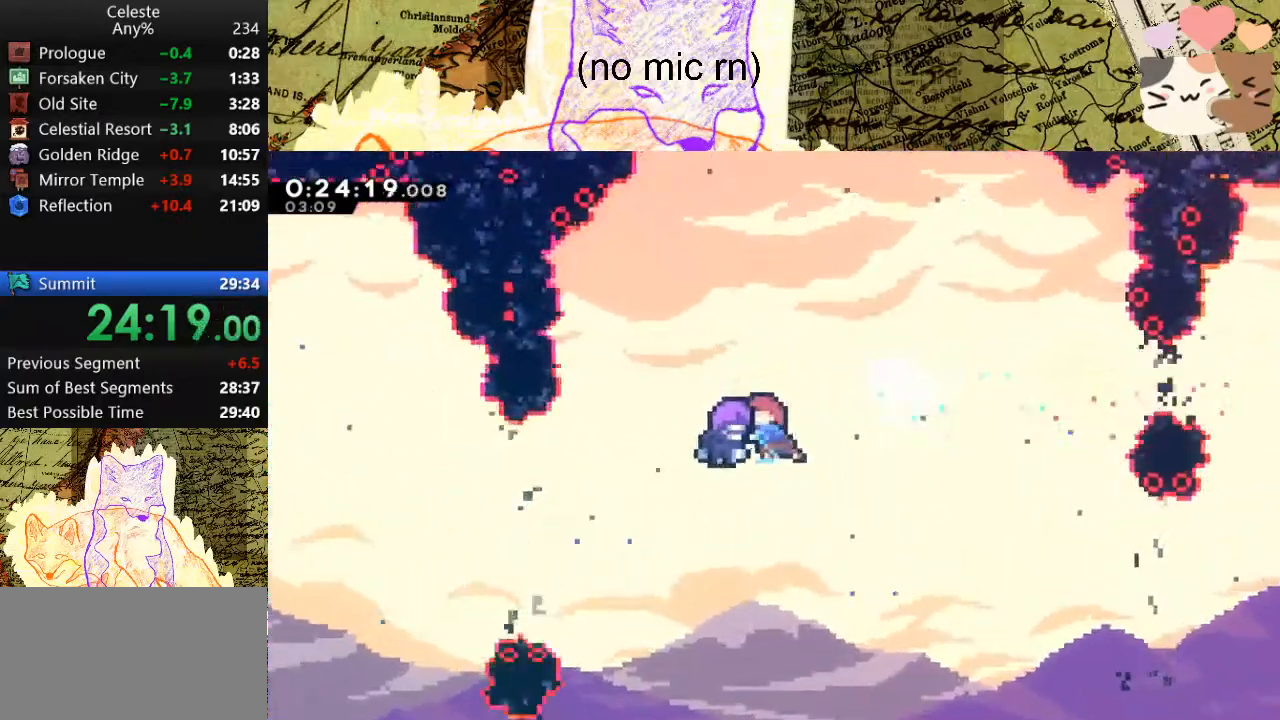
{"keys": [], "events": []}
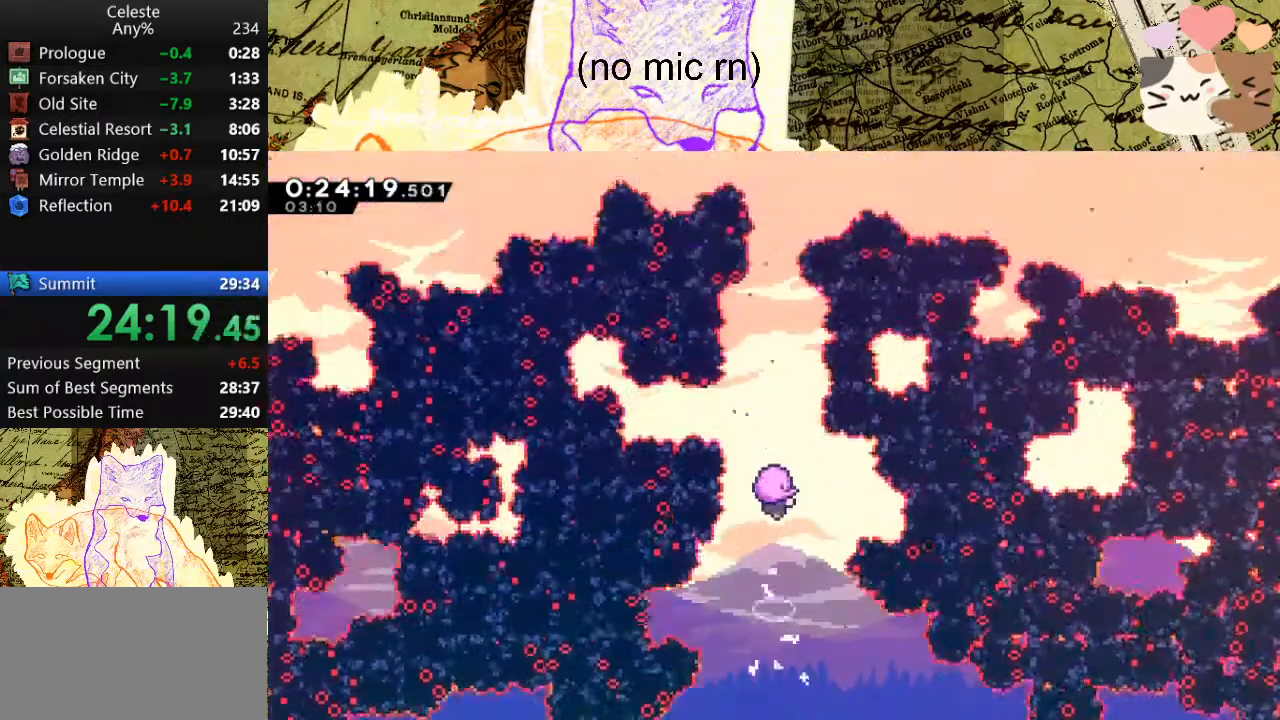
{"keys": [], "events": []}
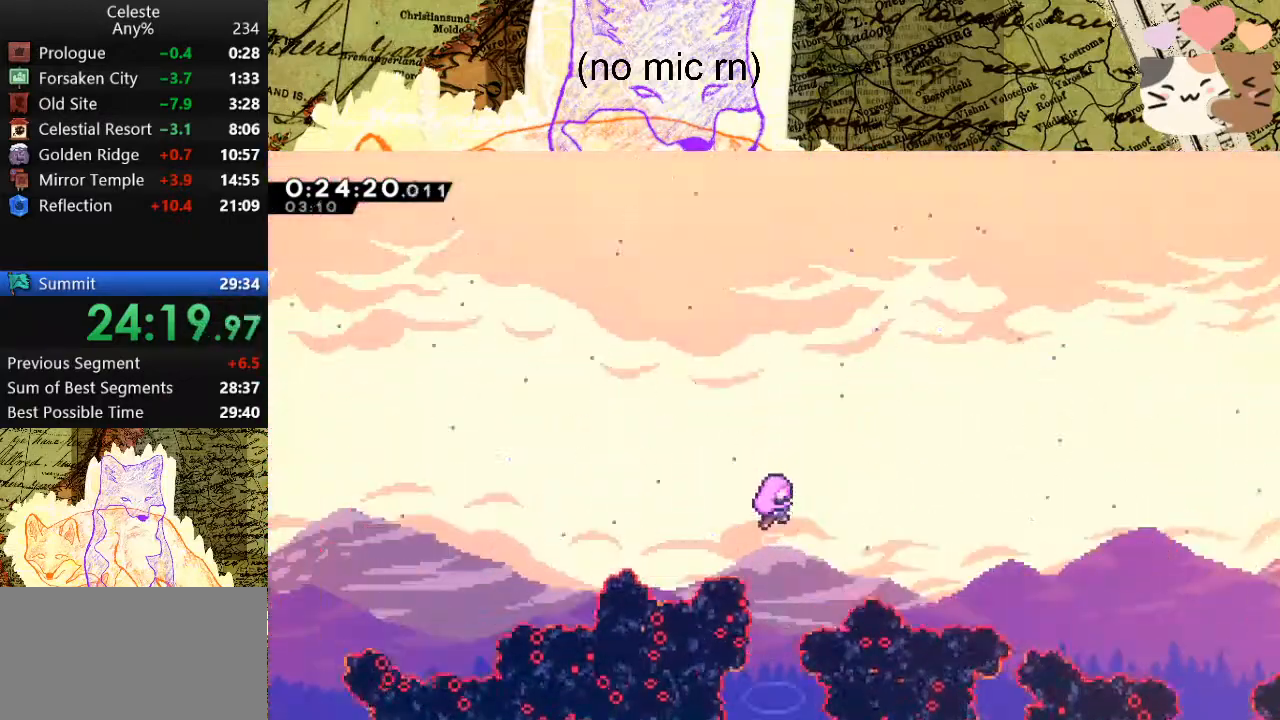
{"keys": [], "events": []}
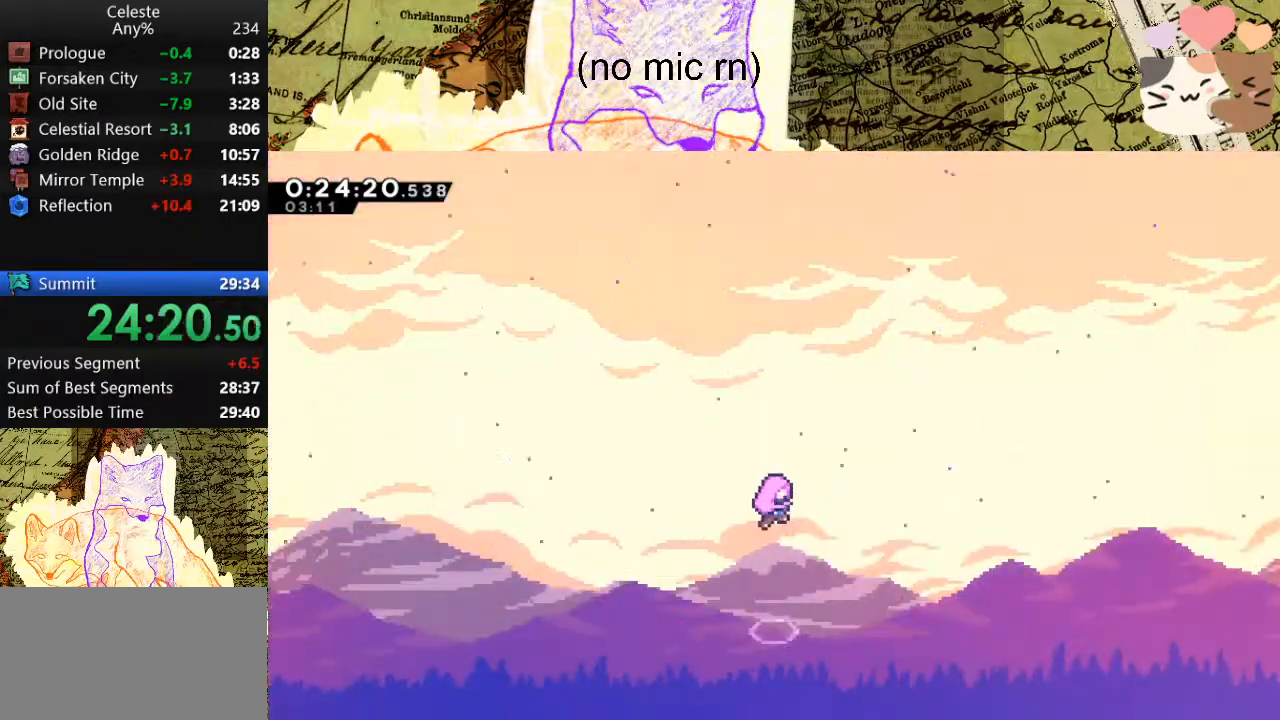
{"keys": [], "events": []}
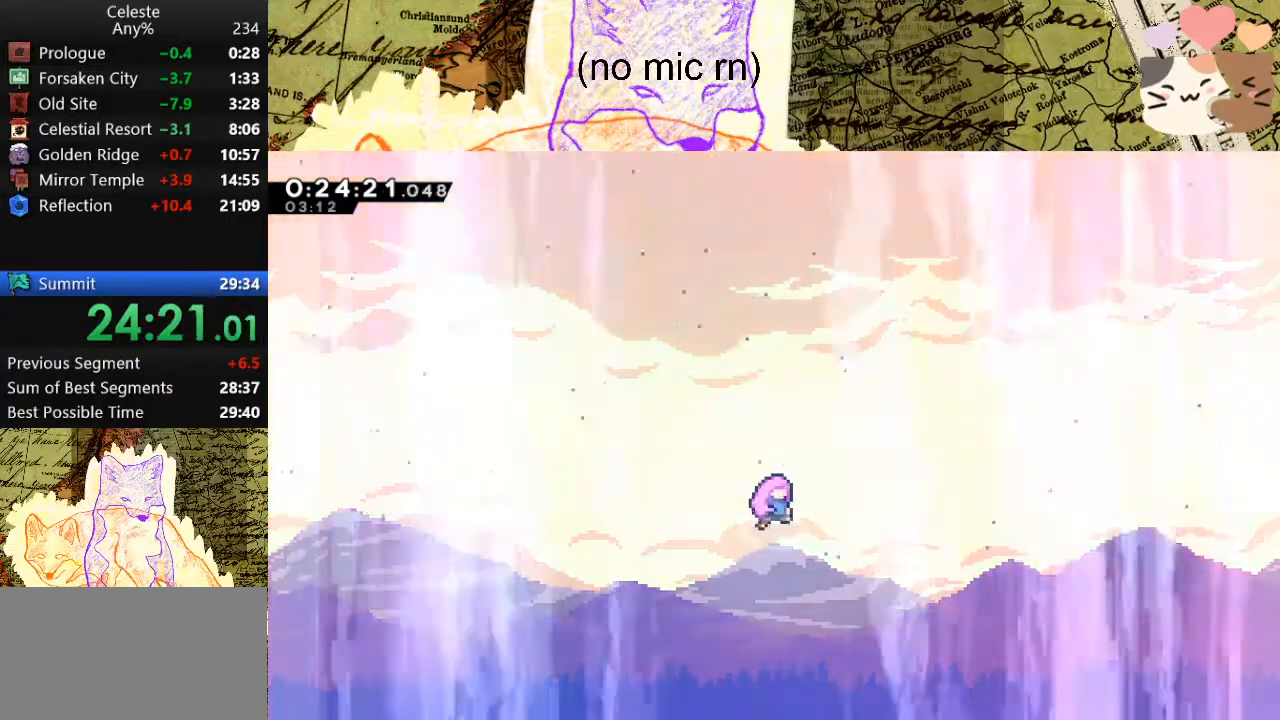
{"keys": [], "events": []}
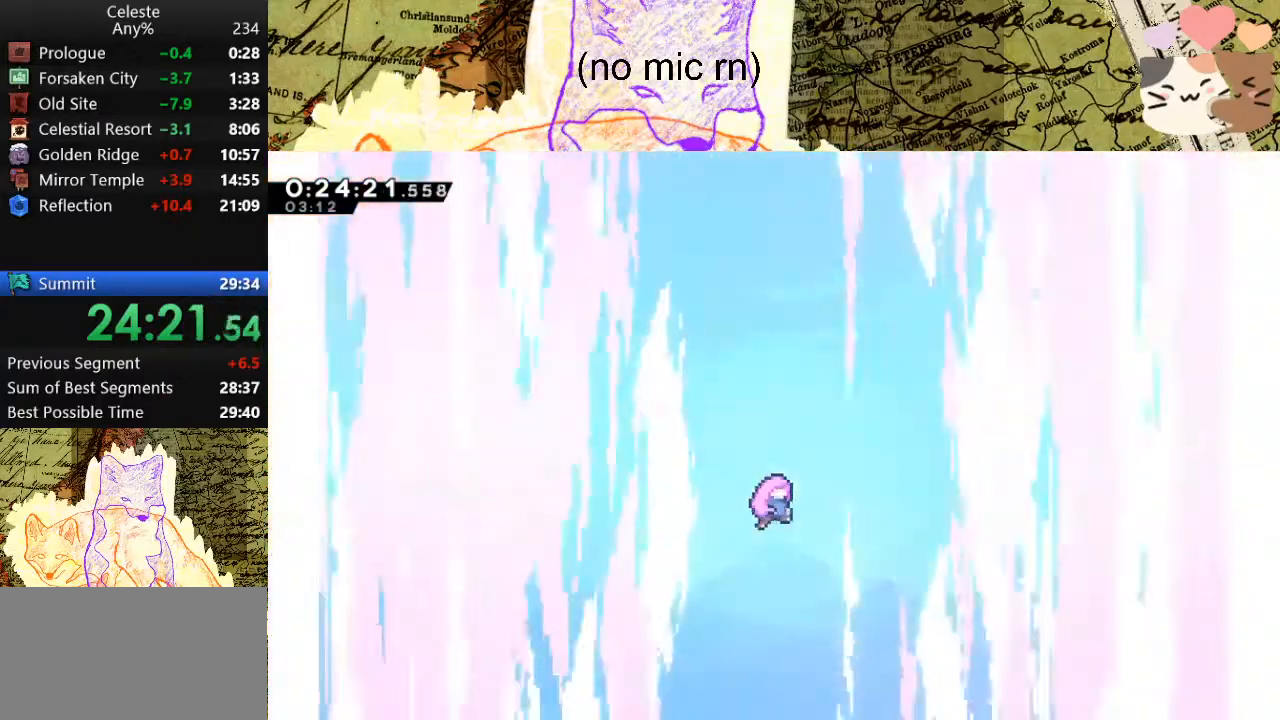
{"keys": ["demo", "menu"], "events": [[500, "demo", "down"], [500, "menu", "down"]]}
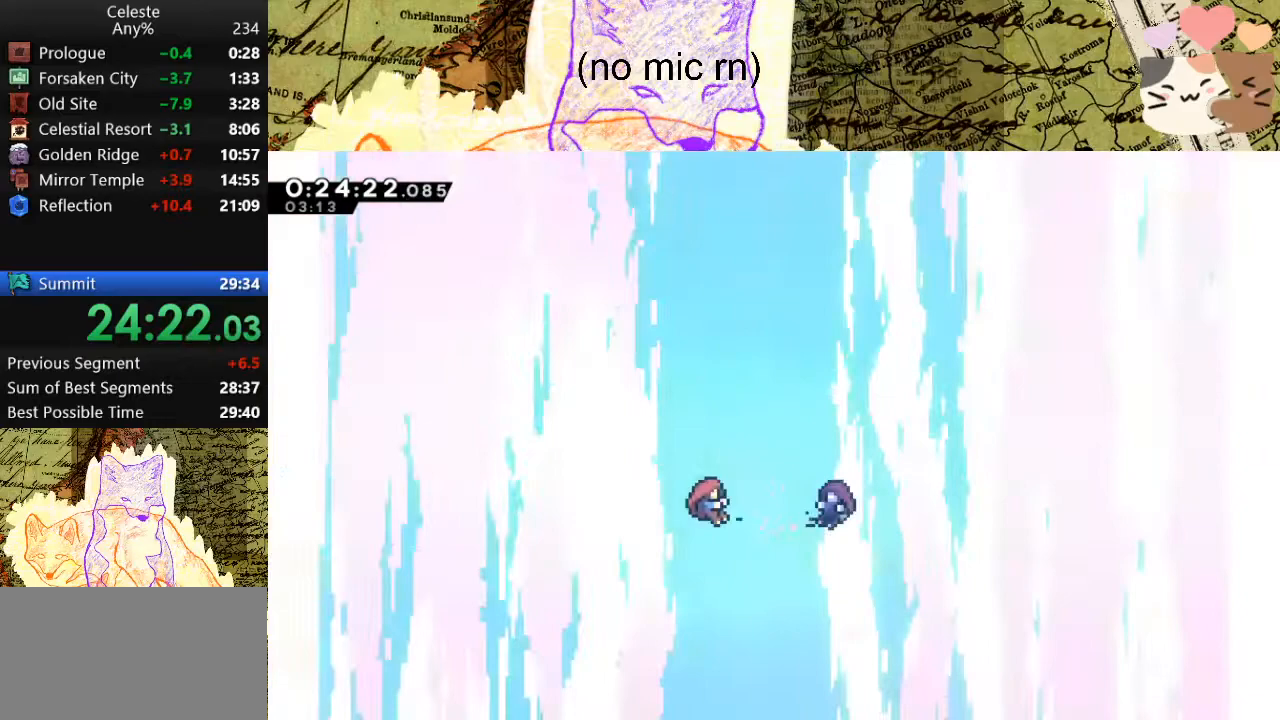
{"keys": [], "events": [[100, "menu", "up"], [133, "demo", "up"]]}
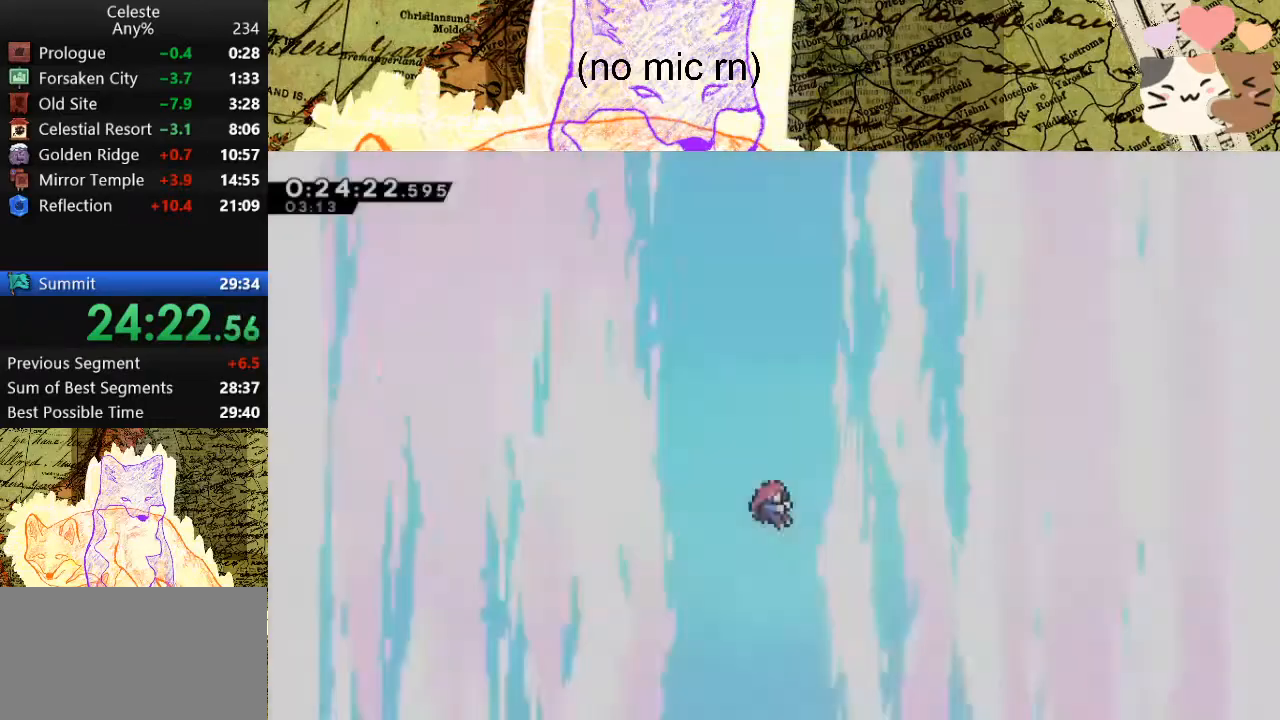
{"keys": [], "events": []}
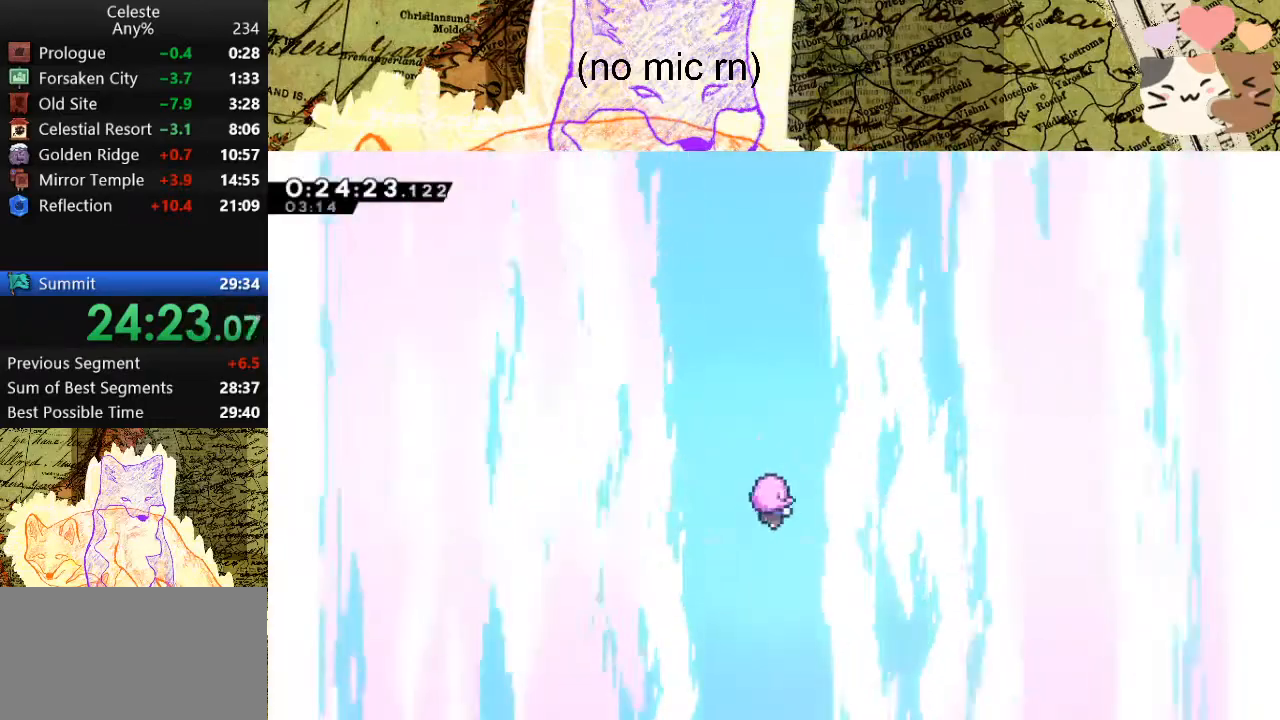
{"keys": [], "events": []}
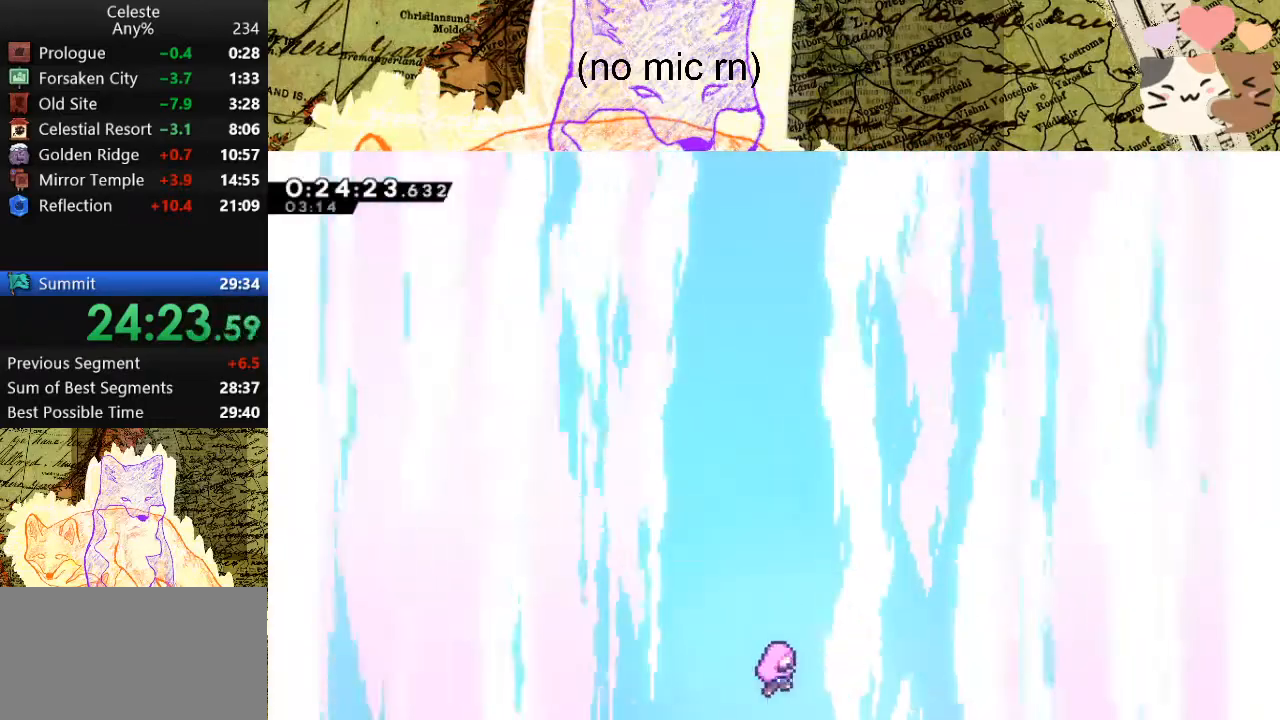
{"keys": [], "events": []}
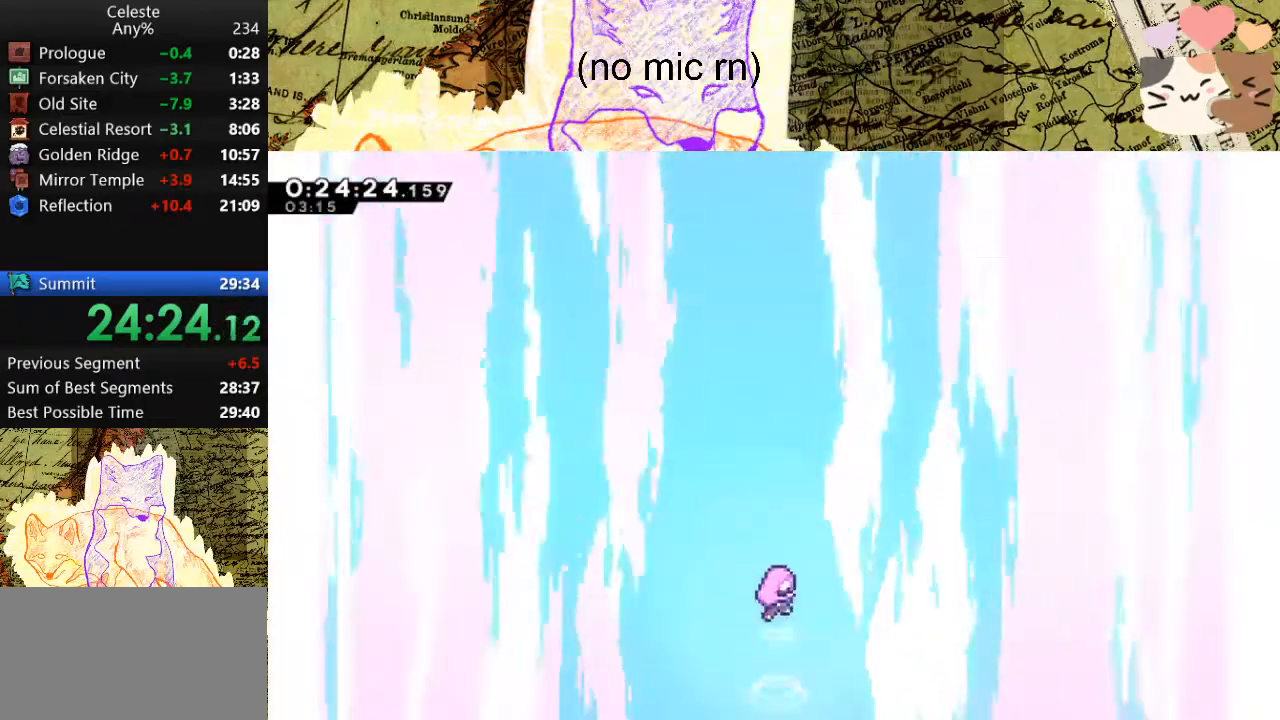
{"keys": [], "events": []}
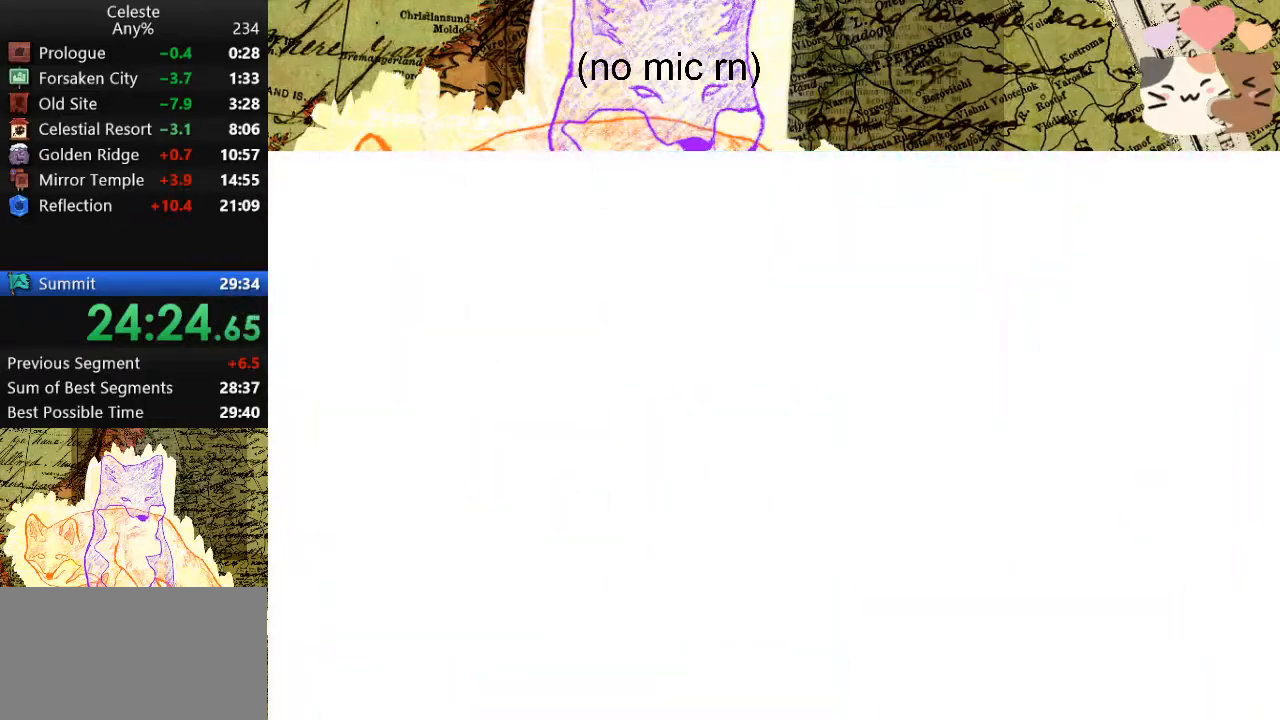
{"keys": [], "events": []}
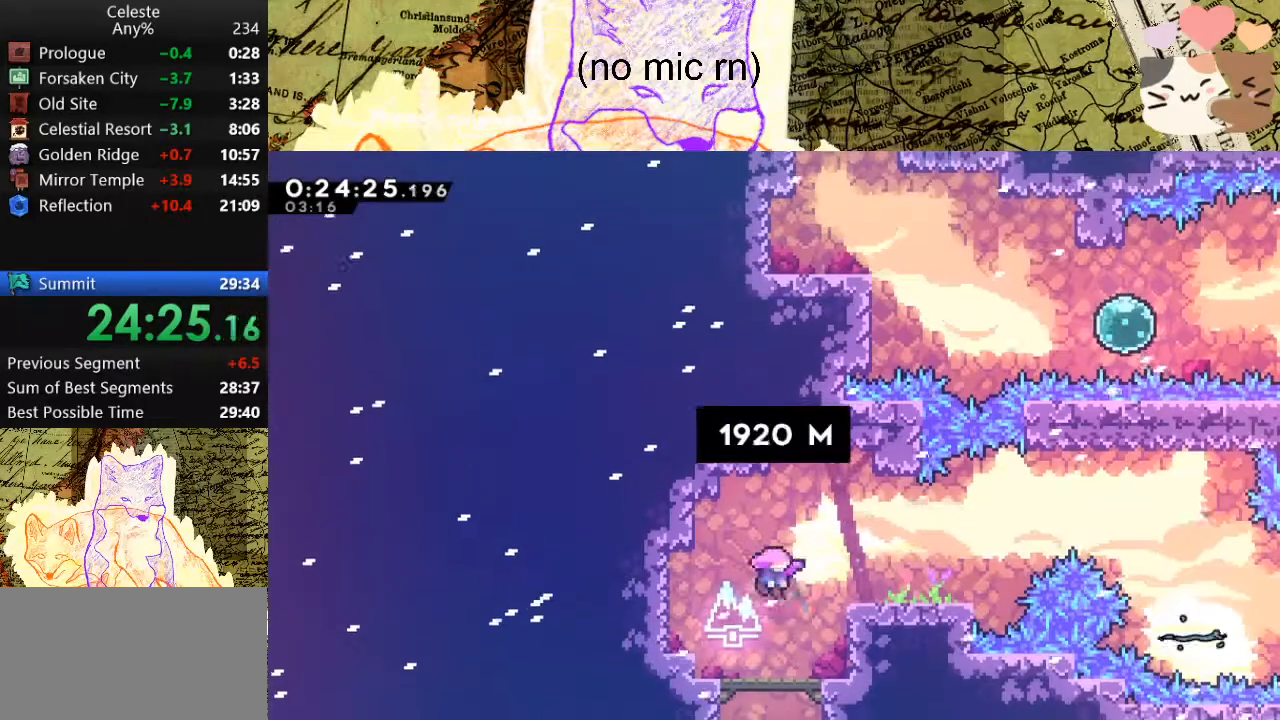
{"keys": [], "events": []}
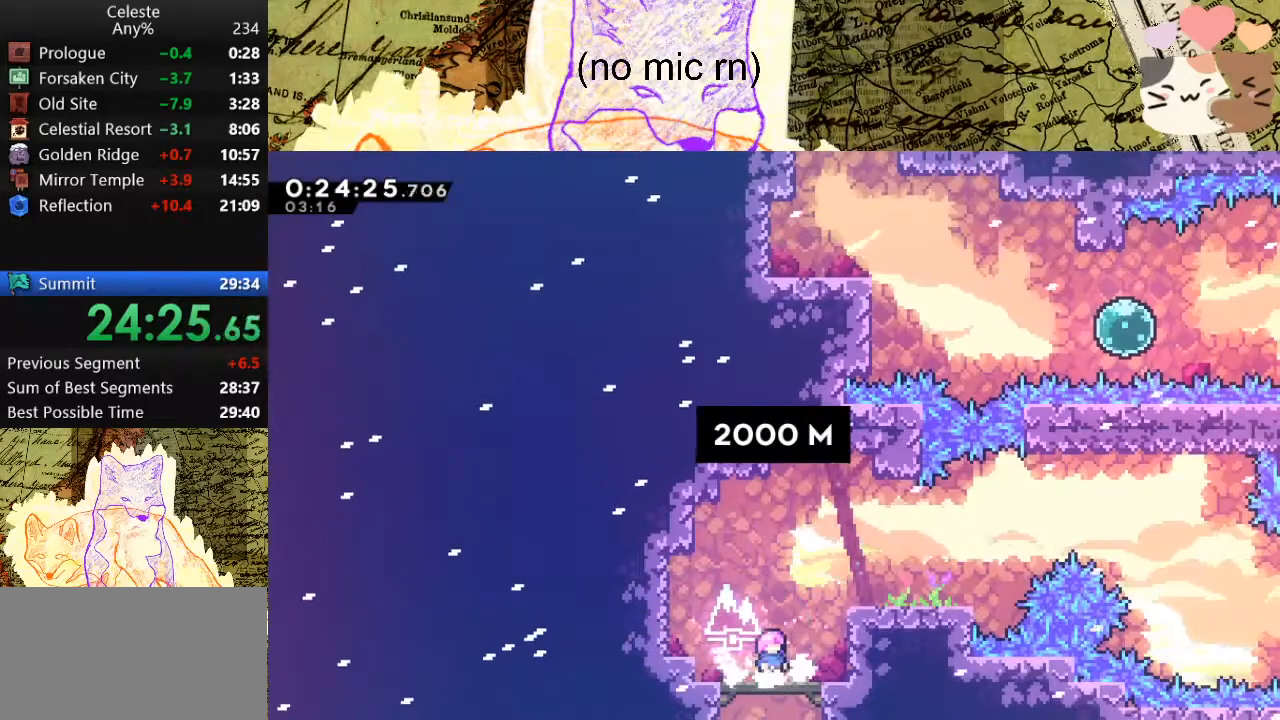
{"keys": ["d", "dash"], "events": [[133, "d", "down"], [133, "space", "down"], [333, "dash", "down"], [367, "space", "up"]]}
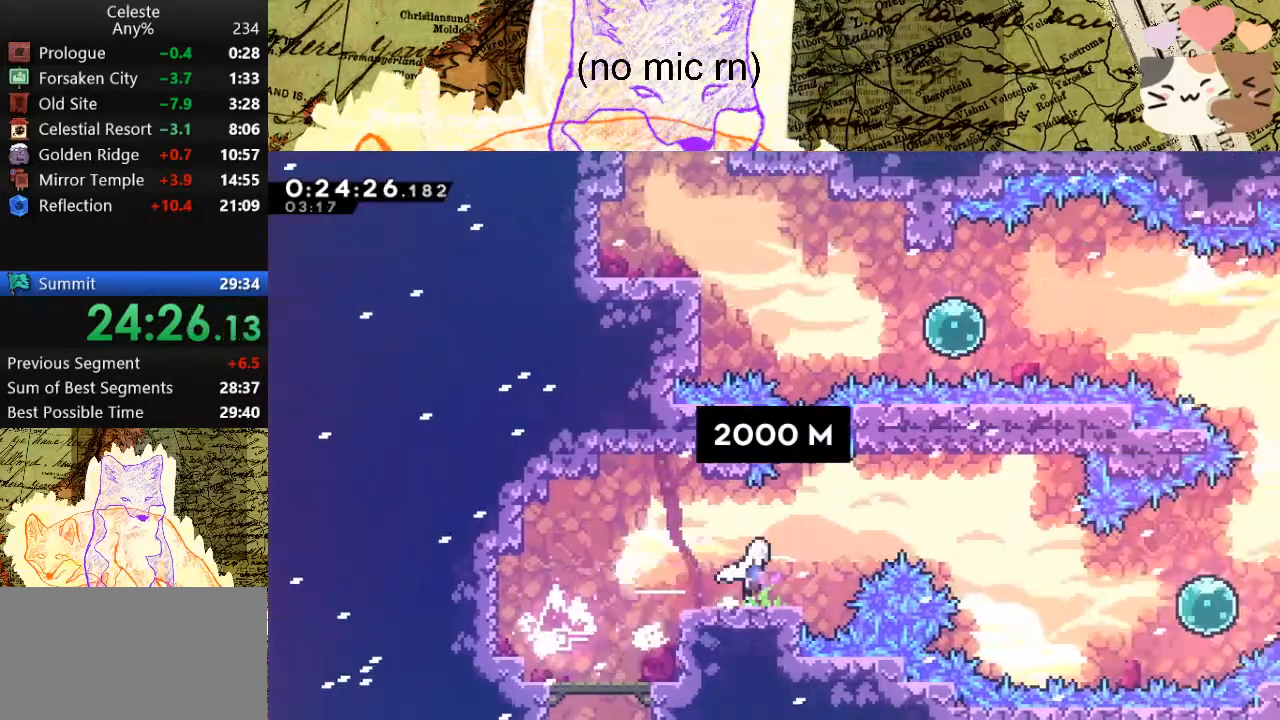
{"keys": ["d"], "events": [[33, "space", "down"], [67, "dash", "up"], [200, "s", "down"], [267, "dash", "down"], [300, "space", "up"], [400, "s", "up"], [433, "dash", "up"]]}
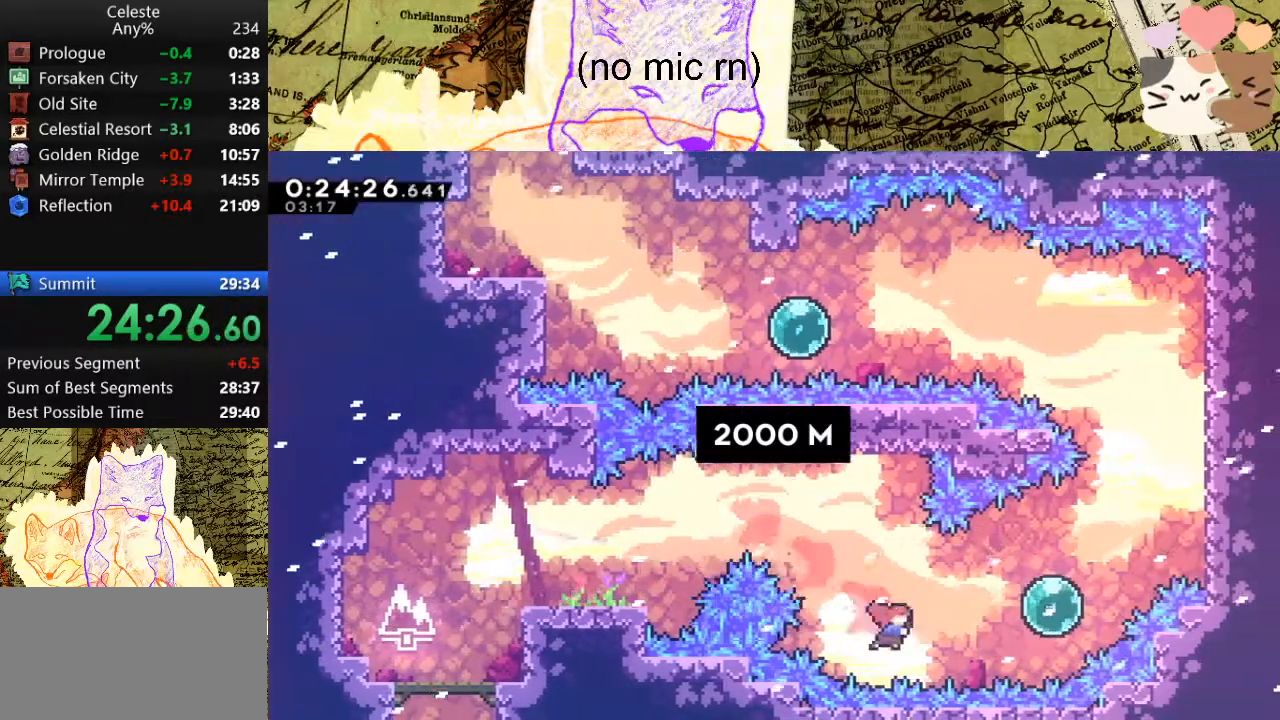
{"keys": ["d", "dash", "w"], "events": [[33, "dash", "down"], [133, "dash", "up"], [233, "w", "down"], [267, "dash", "down"]]}
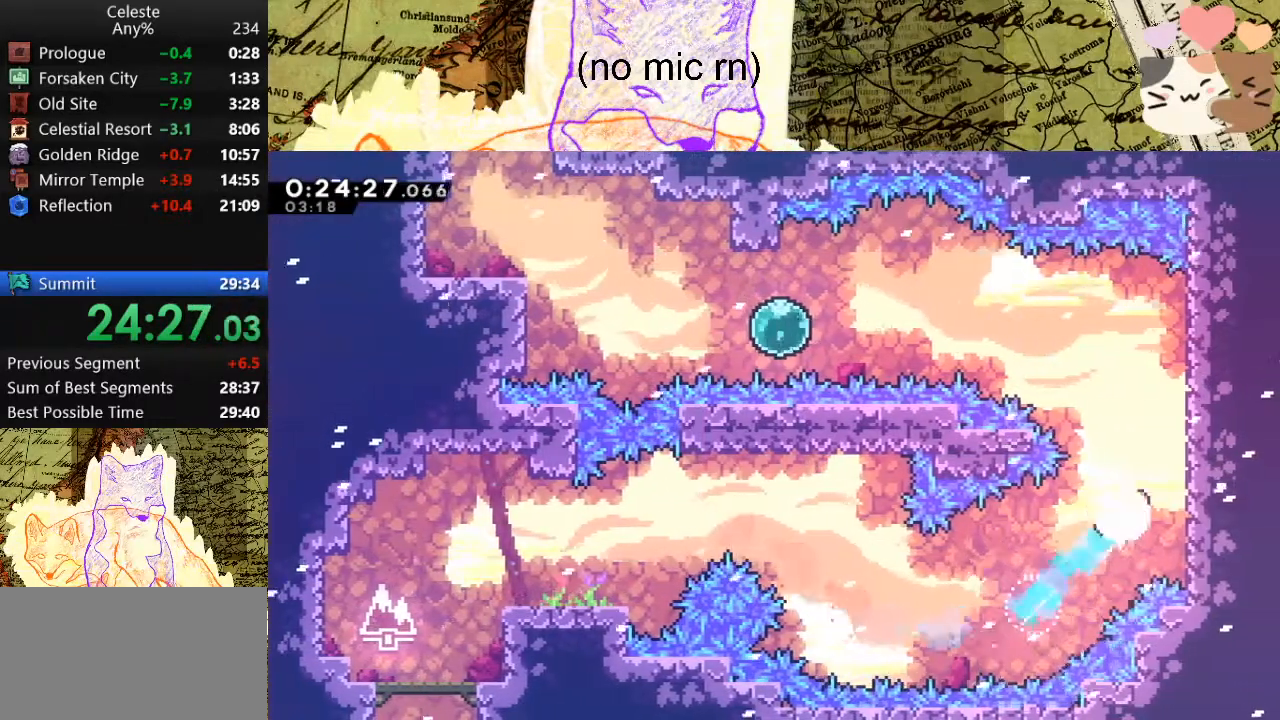
{"keys": ["a", "dash", "w"], "events": [[33, "dash", "up"], [167, "space", "down"], [267, "d", "up"], [400, "a", "down"], [400, "dash", "down"], [500, "space", "up"]]}
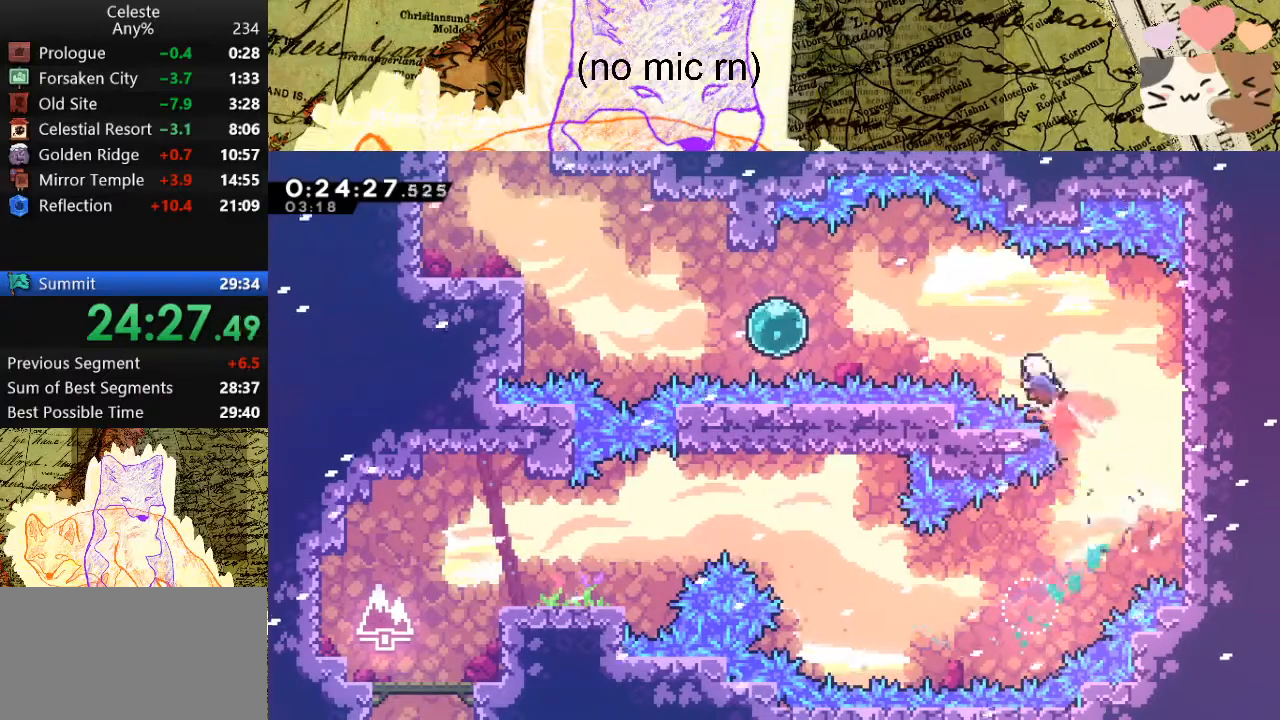
{"keys": ["a", "dash"], "events": [[33, "w", "up"], [67, "dash", "up"], [167, "dash", "down"], [367, "dash", "up"], [467, "dash", "down"]]}
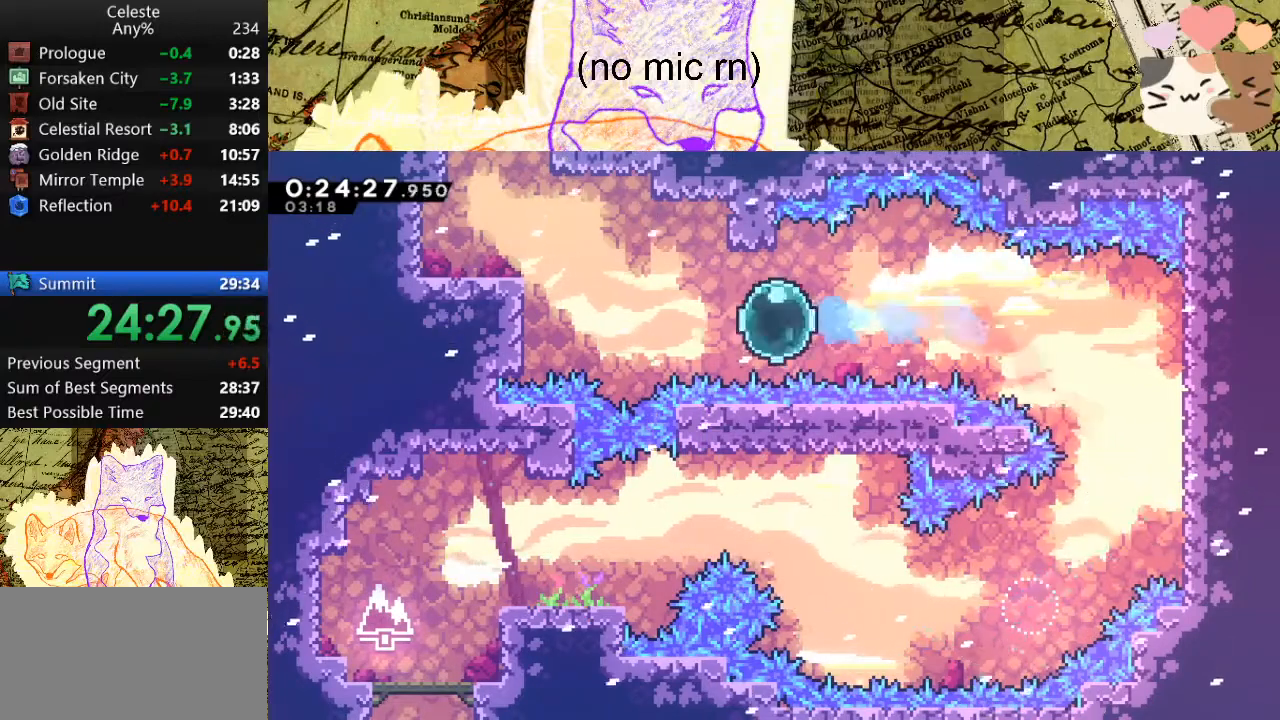
{"keys": ["dash", "w"], "events": [[133, "dash", "up"], [200, "dash", "down"], [200, "w", "down"], [400, "a", "up"], [400, "dash", "up"], [433, "dash", "down"]]}
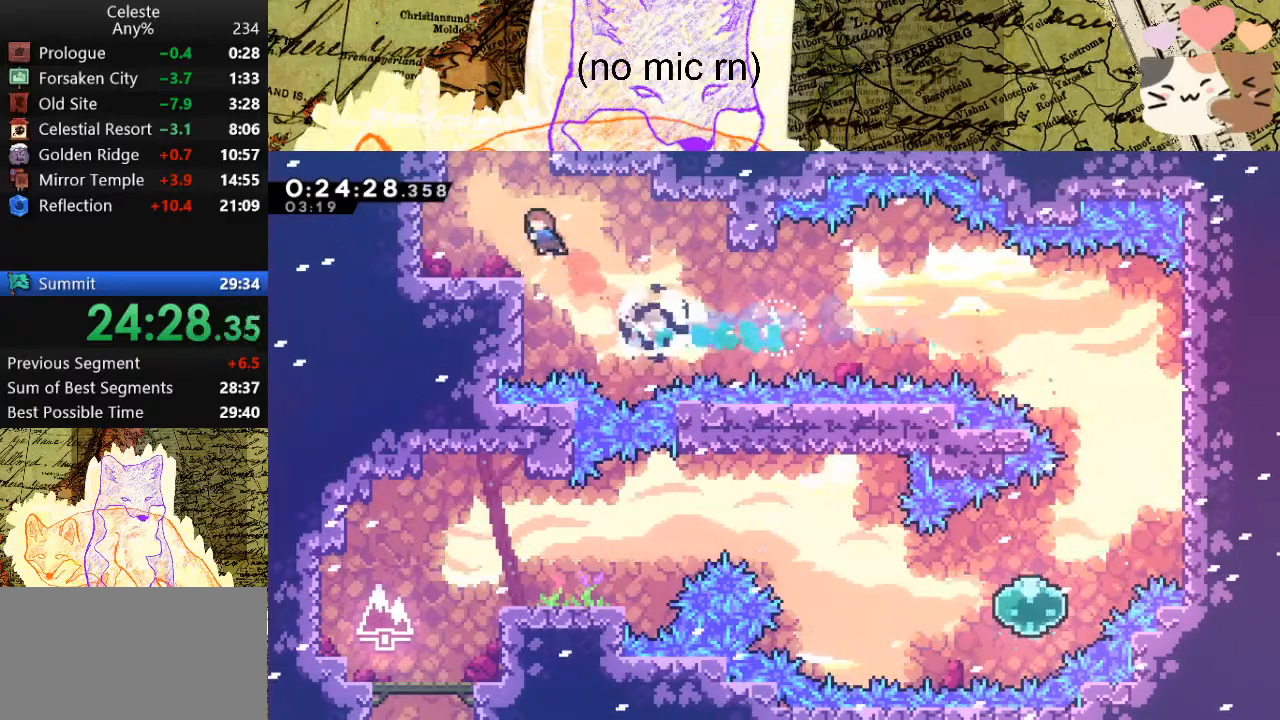
{"keys": ["w"], "events": [[133, "dash", "up"]]}
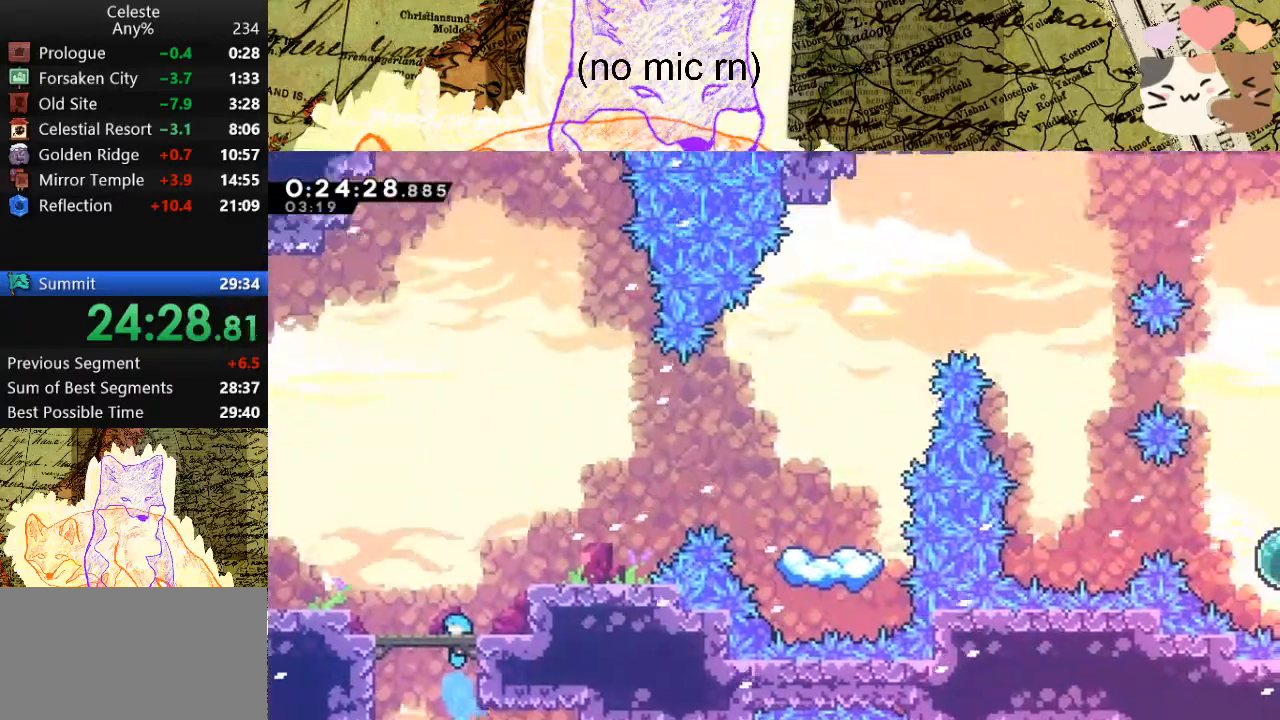
{"keys": ["space", "w"], "events": [[233, "a", "down"], [267, "space", "down"], [467, "a", "up"]]}
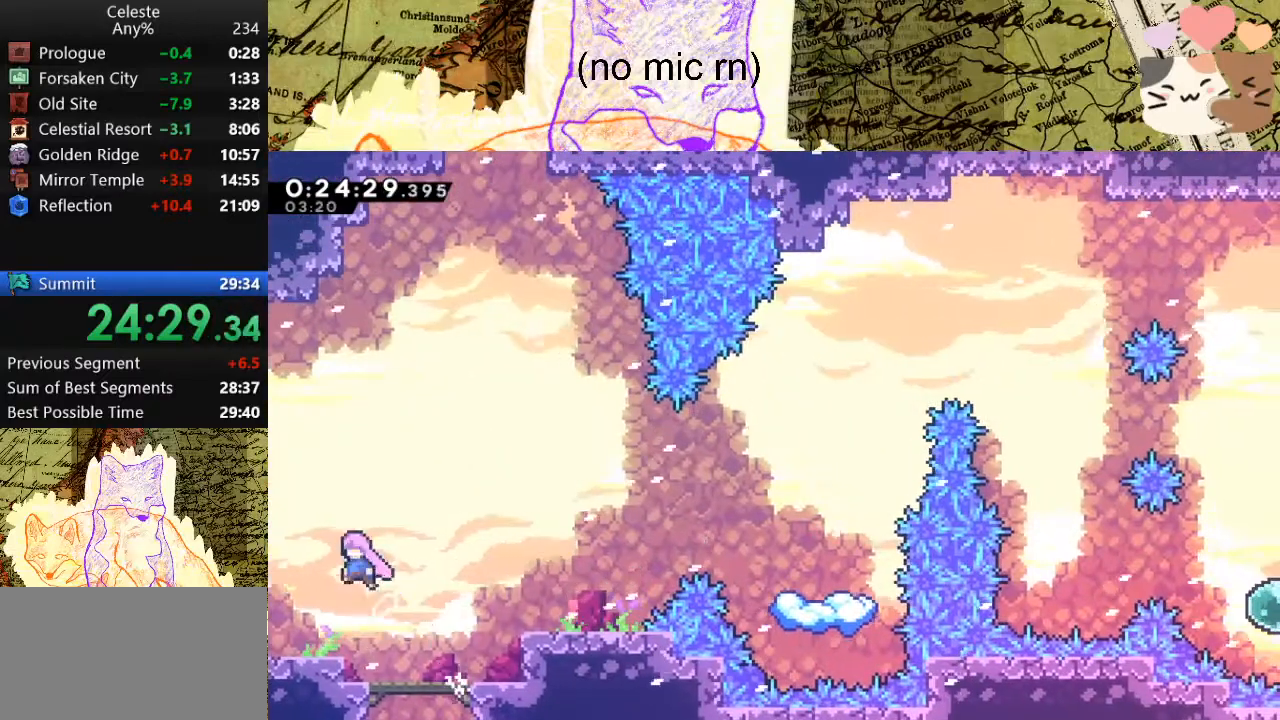
{"keys": ["dash", "w"], "events": [[33, "dash", "down"], [67, "space", "up"], [200, "dash", "up"], [300, "dash", "down"]]}
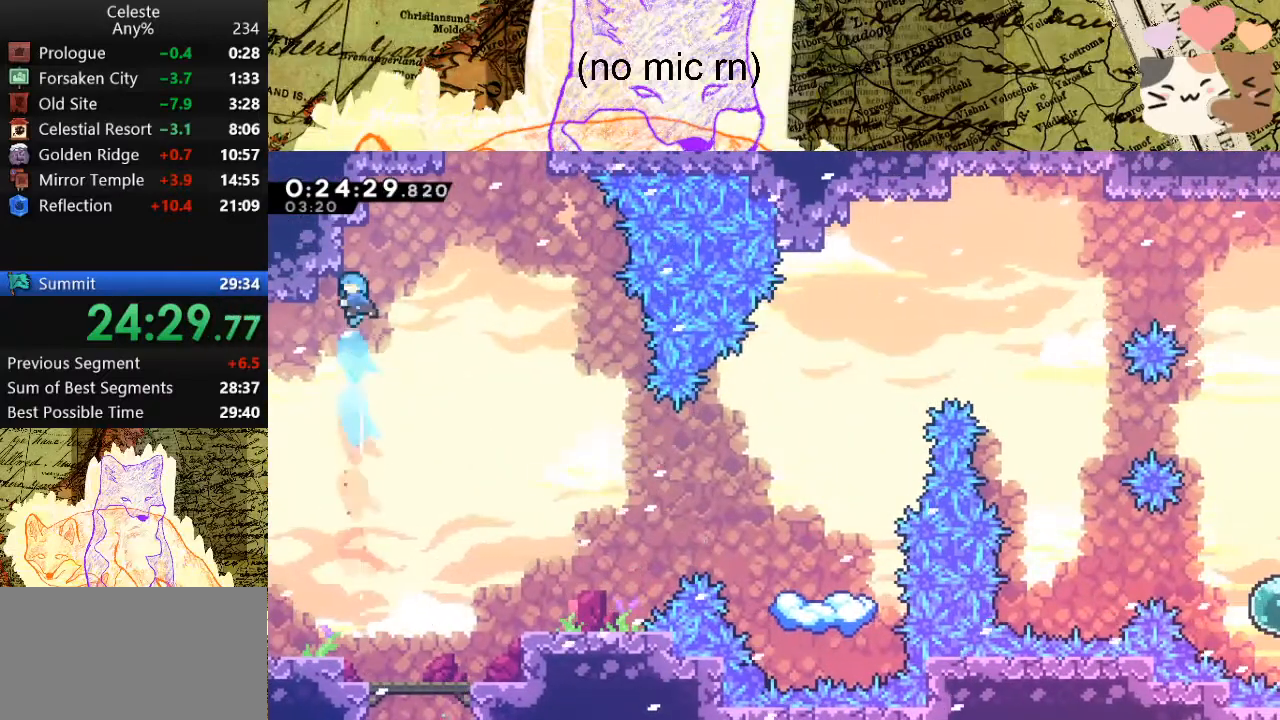
{"keys": ["d", "grab", "space"], "events": [[33, "d", "down"], [33, "dash", "up"], [33, "grab", "down"], [33, "space", "down"], [100, "w", "up"]]}
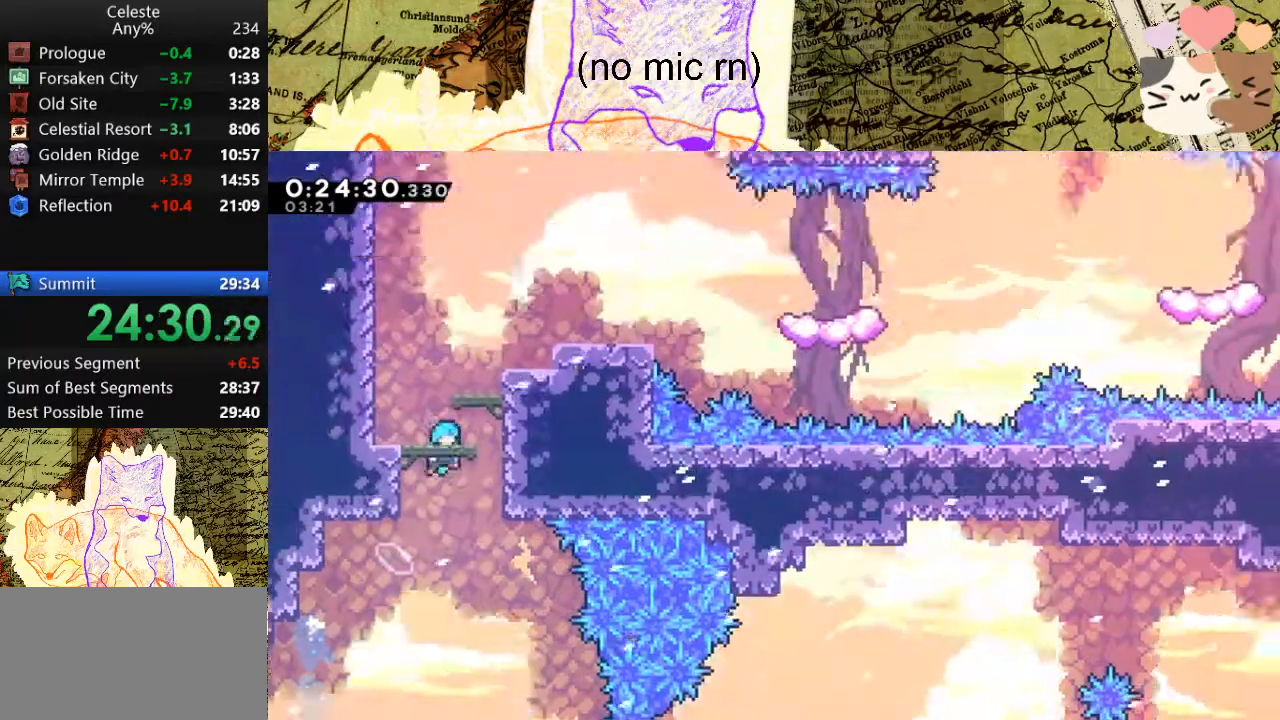
{"keys": ["d", "grab", "space"], "events": []}
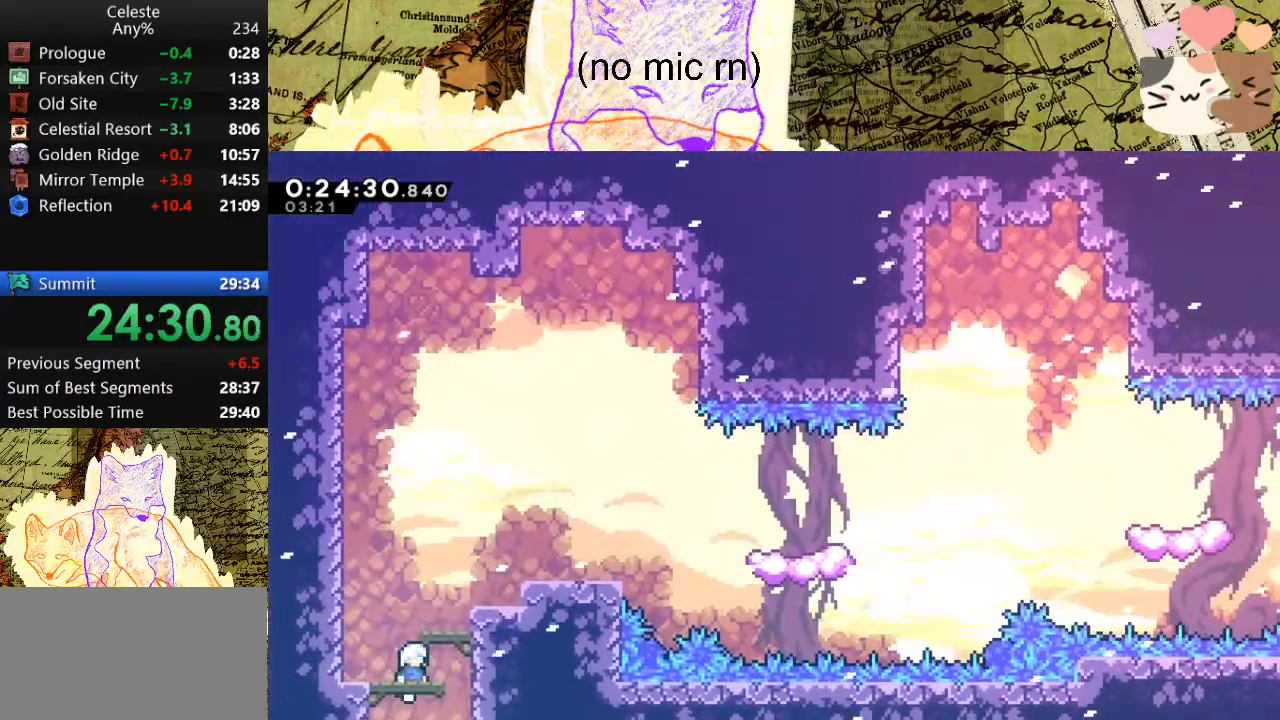
{"keys": ["d", "dash", "grab", "s"], "events": [[233, "jump", "down"], [400, "dash", "down"], [400, "jump", "up"], [400, "s", "down"], [467, "space", "up"]]}
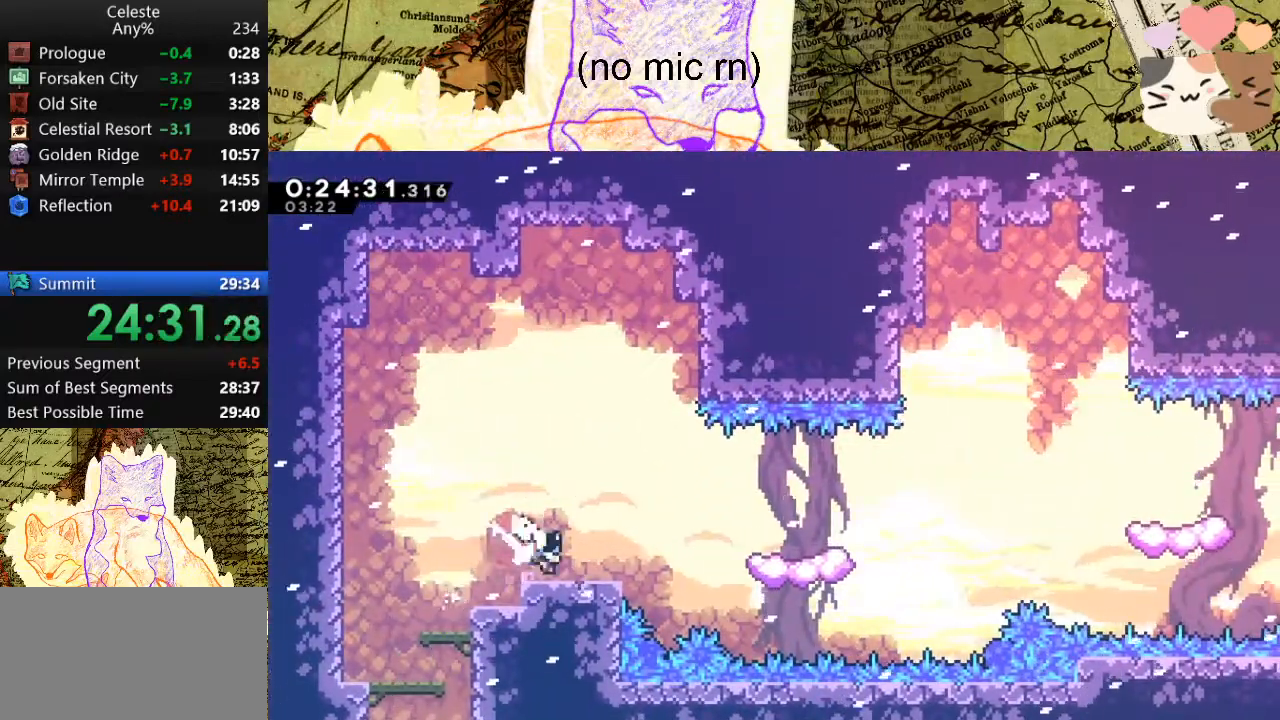
{"keys": ["d", "dash", "grab", "space"], "events": [[100, "space", "down"], [133, "dash", "up"], [333, "dash", "down"], [333, "space", "up"], [467, "s", "up"], [467, "space", "down"]]}
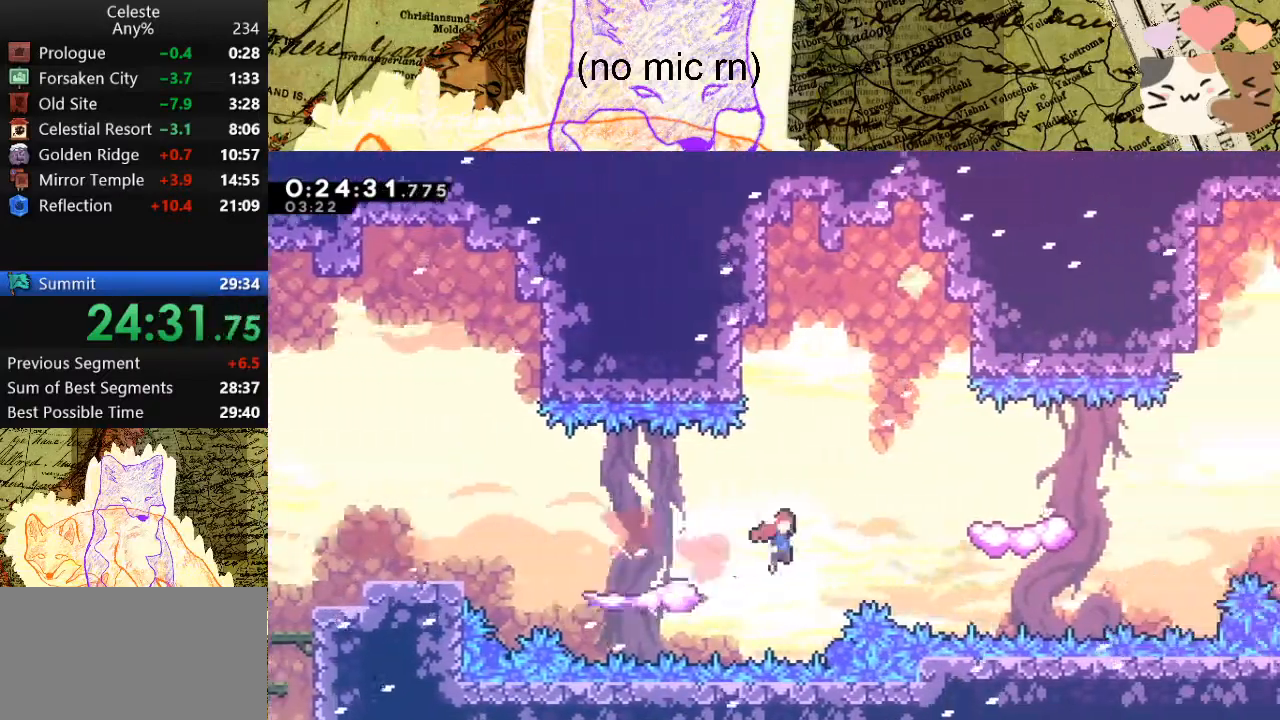
{"keys": ["d", "dash", "grab", "space", "w"], "events": [[33, "dash", "up"], [200, "demo", "down"], [267, "space", "up"], [400, "demo", "up"], [400, "space", "down"], [433, "w", "down"], [500, "dash", "down"]]}
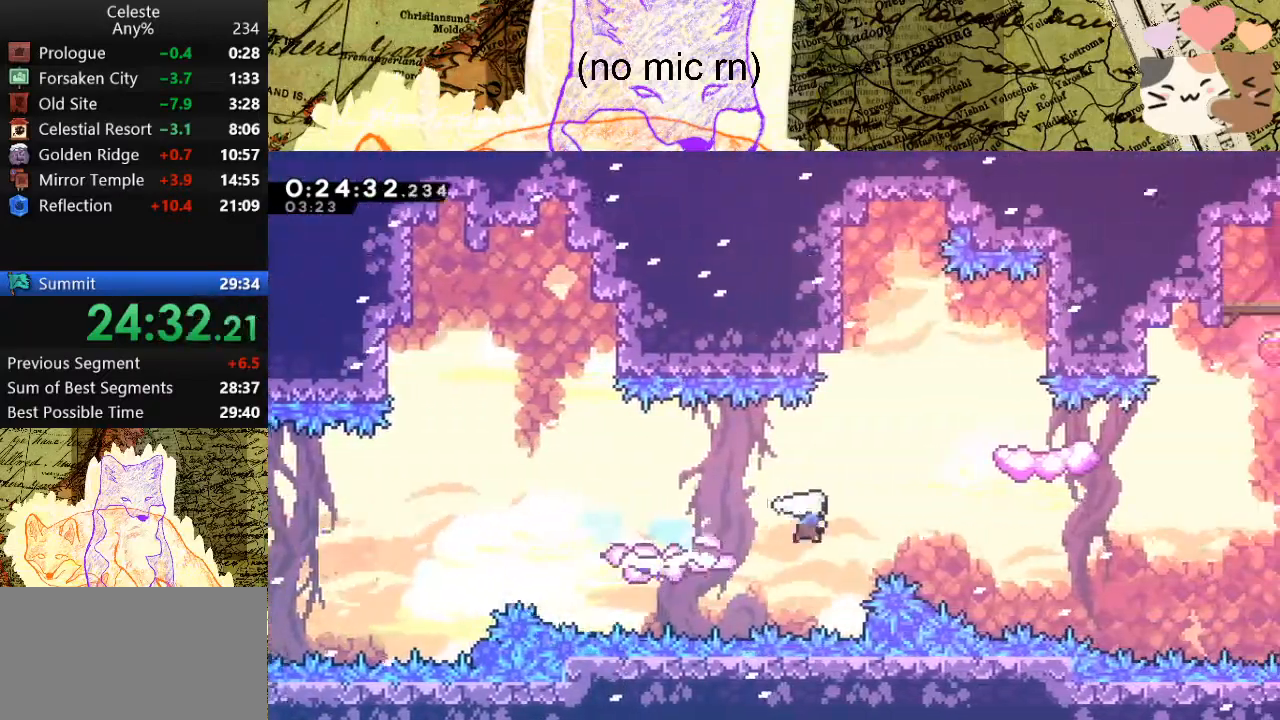
{"keys": ["d", "dash", "grab", "space"], "events": [[133, "w", "up"], [167, "dash", "up"], [267, "s", "down"], [333, "dash", "down"], [367, "space", "up"], [467, "s", "up"], [500, "space", "down"]]}
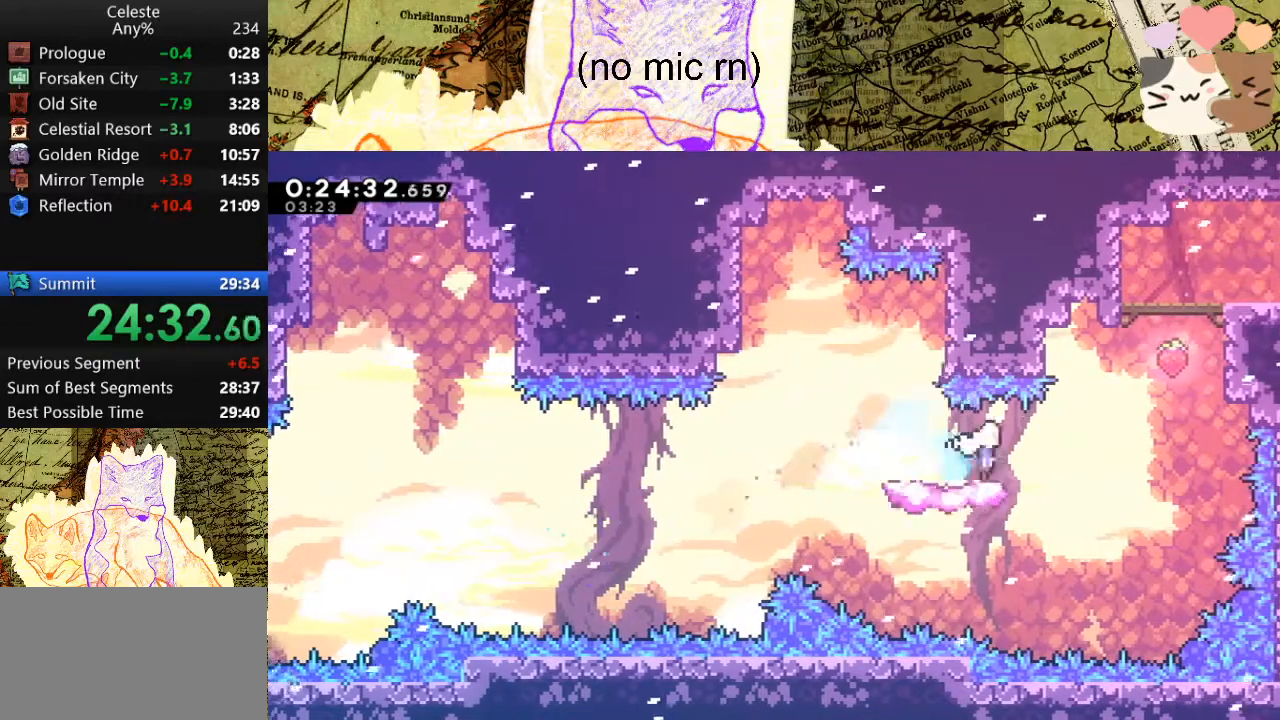
{"keys": ["d", "grab", "space"], "events": [[67, "dash", "up"], [67, "w", "down"], [167, "dash", "down"], [200, "space", "up"], [333, "dash", "up"], [333, "space", "down"], [433, "w", "up"]]}
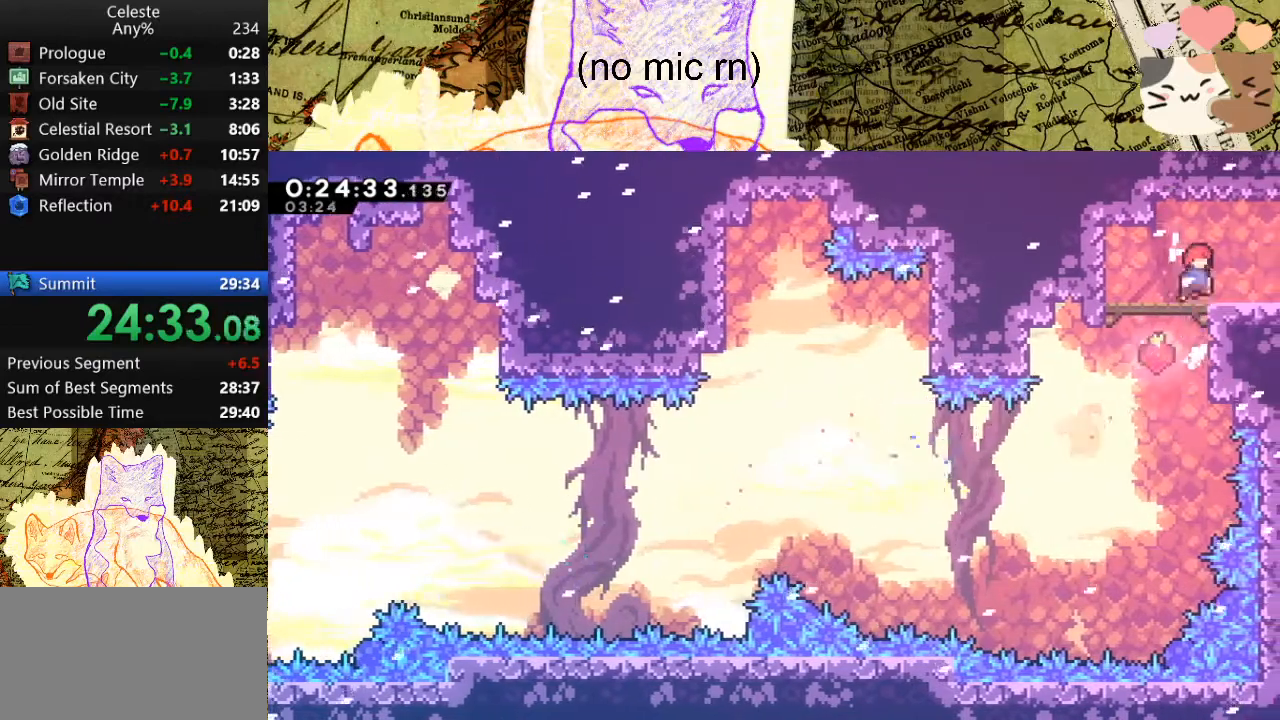
{"keys": ["d", "grab", "s", "space"], "events": [[33, "dash", "down"], [67, "s", "down"], [67, "space", "up"], [167, "space", "down"], [233, "dash", "up"]]}